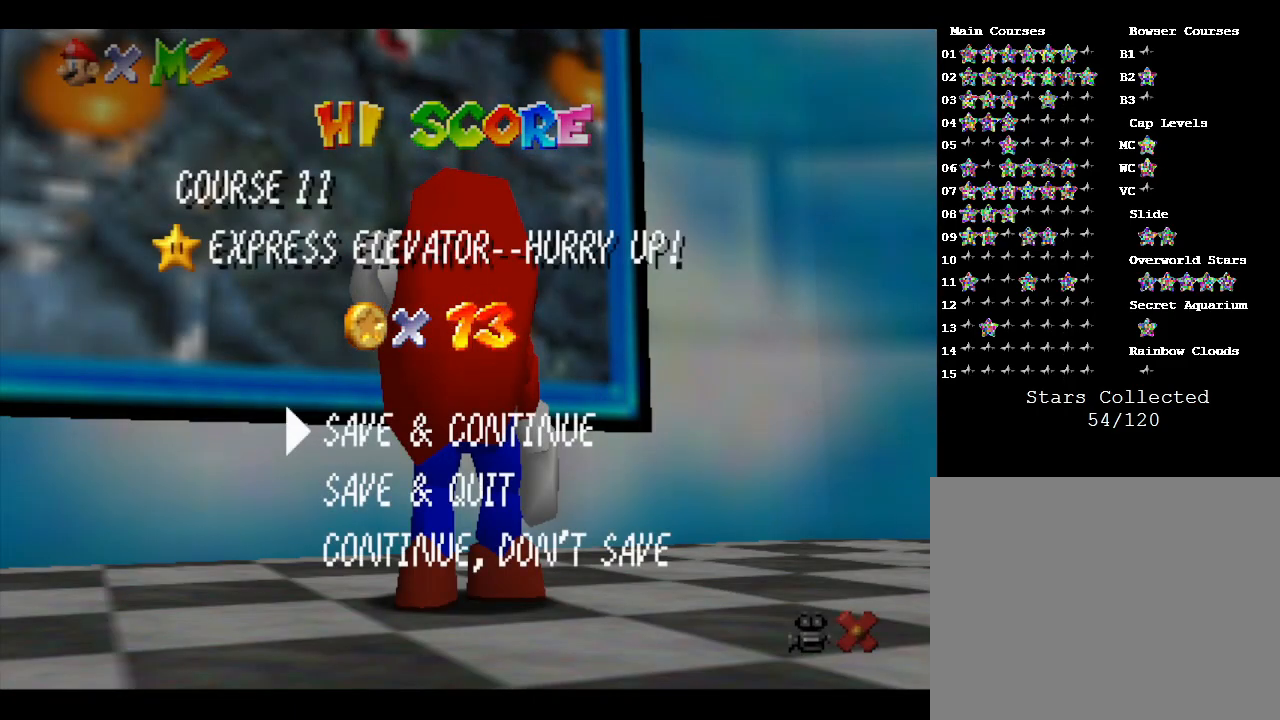
Gameplay with a controller (Nintendo layout); each line is a JSON object with the inputs held at the frame after it. "events" lists button and stick changes between this image and that frame as [ms after this image, input, new state], when the widget could be followed in between. Not read: L3 R3.
{"buttons": [], "left_stick": "center", "events": [[167, "A", "down"], [417, "A", "up"]]}
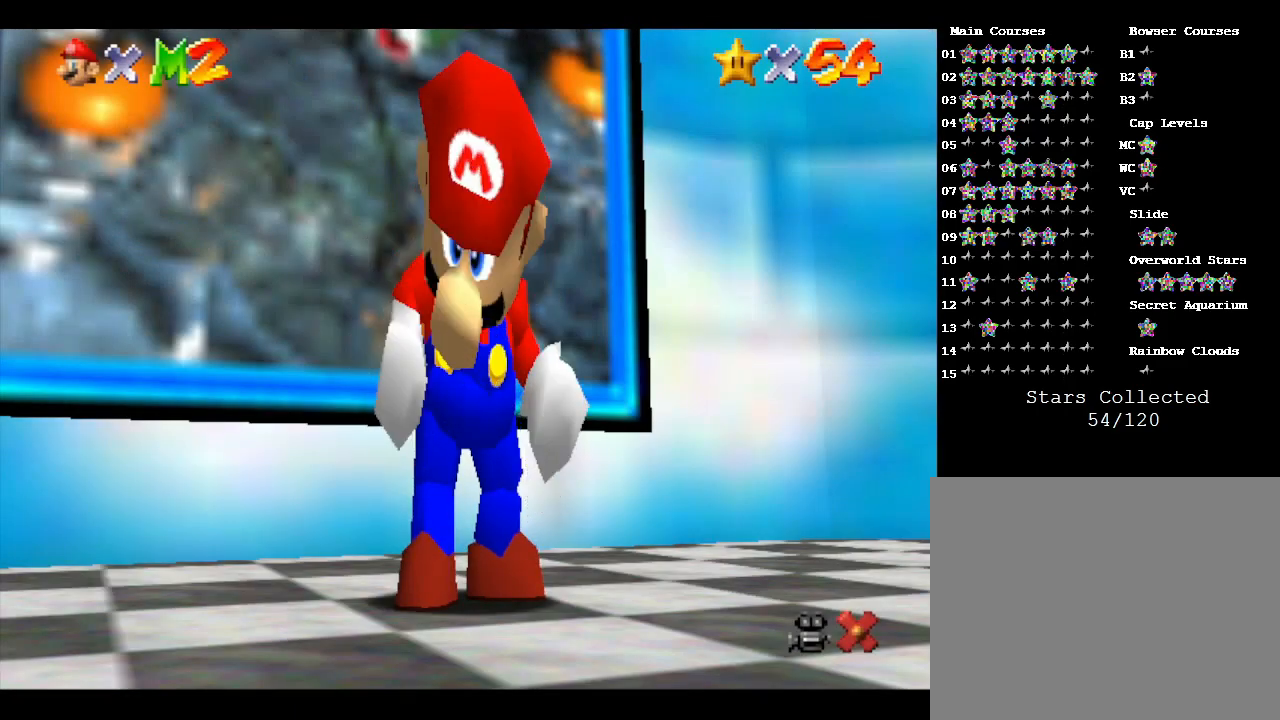
{"buttons": ["Z"], "left_stick": "center", "events": [[100, "Z", "down"]]}
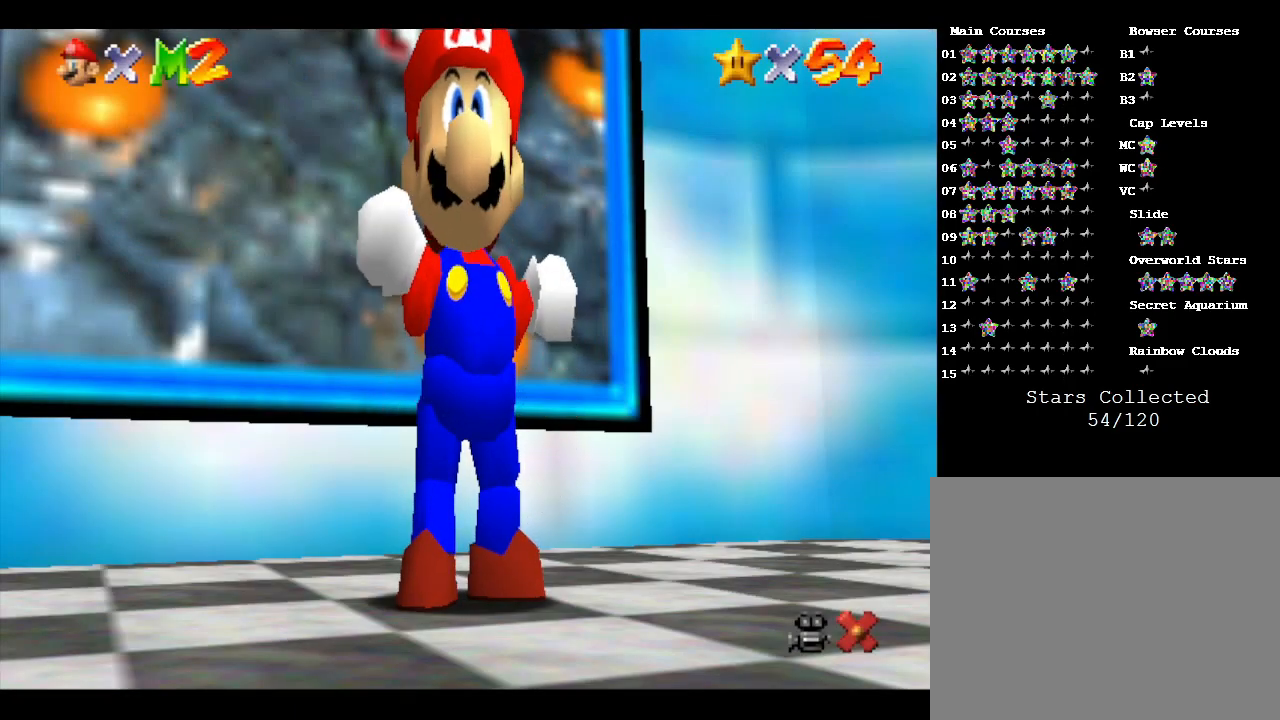
{"buttons": ["Z"], "left_stick": "center", "events": []}
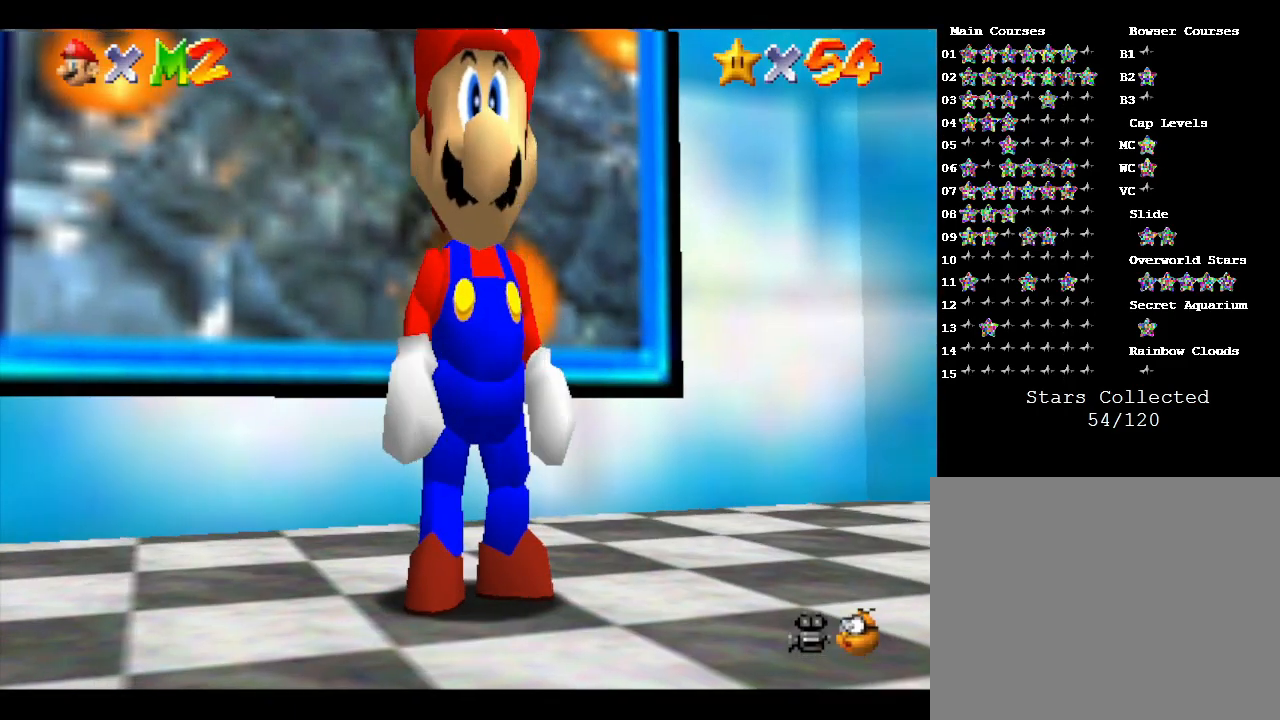
{"buttons": ["Z"], "left_stick": "center", "events": []}
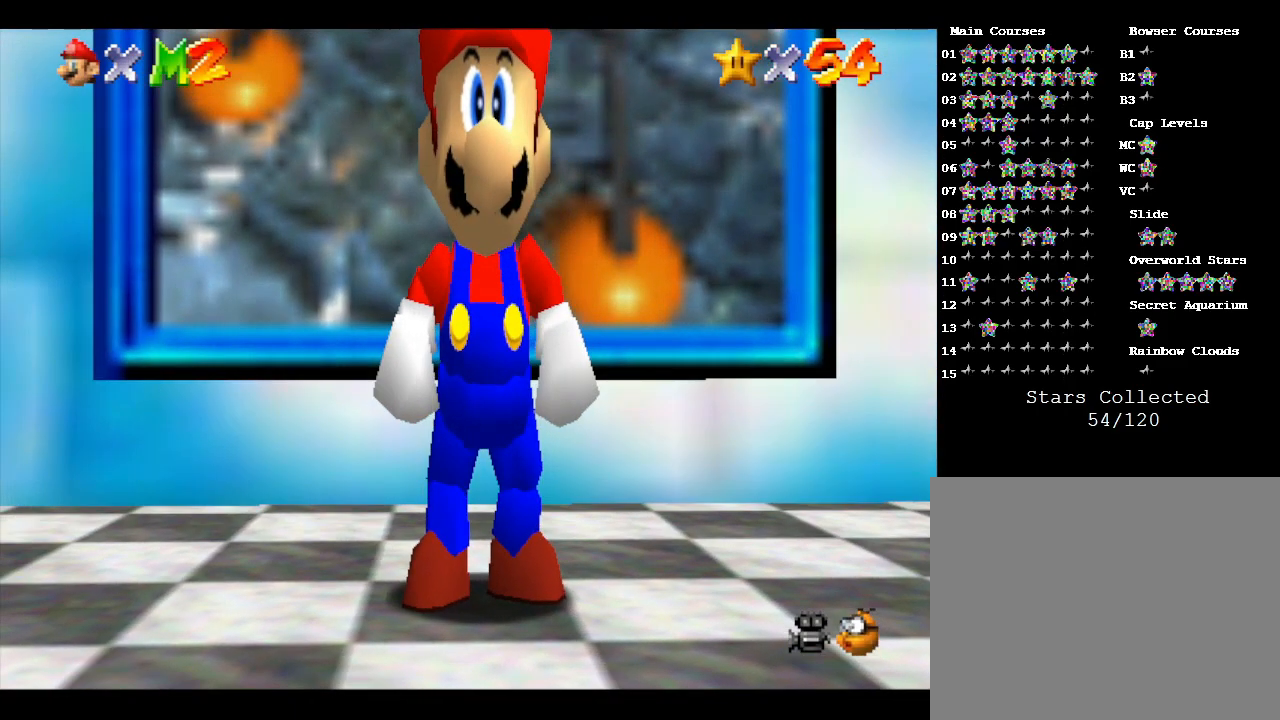
{"buttons": ["Z"], "left_stick": "center", "events": []}
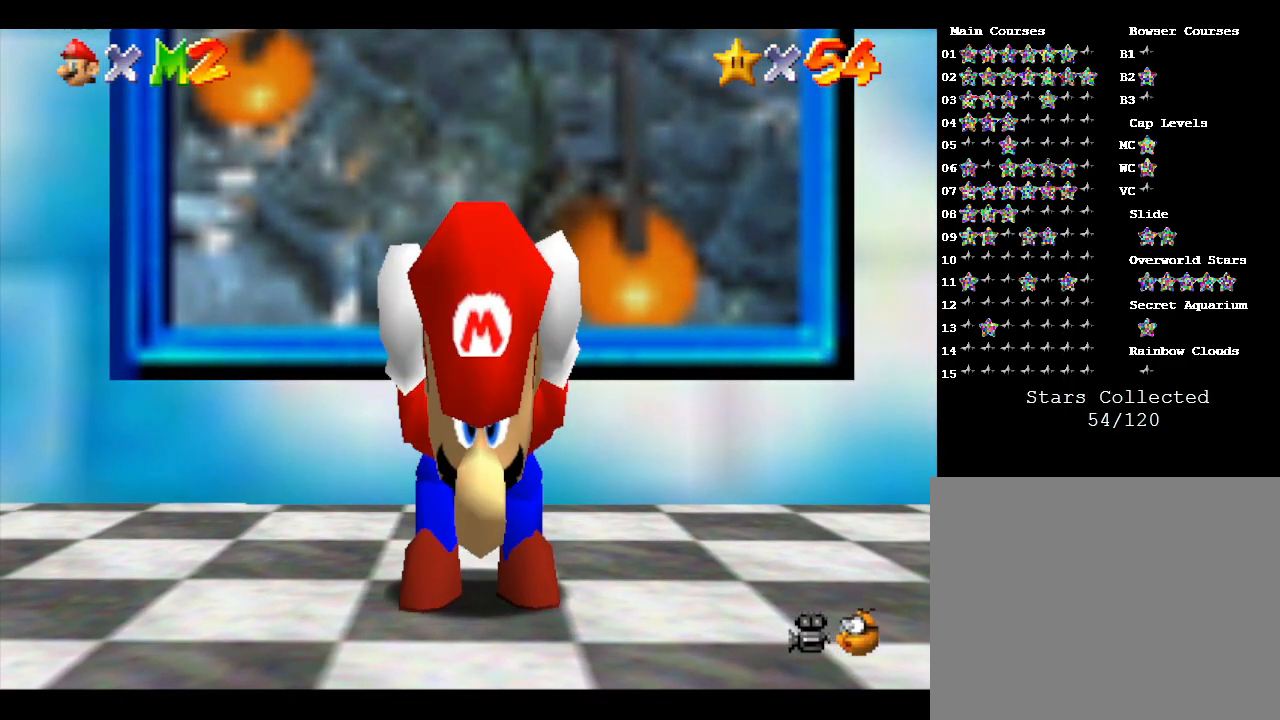
{"buttons": ["A", "Z"], "left_stick": "up", "events": [[150, "A", "down"], [300, "left_stick", "up"]]}
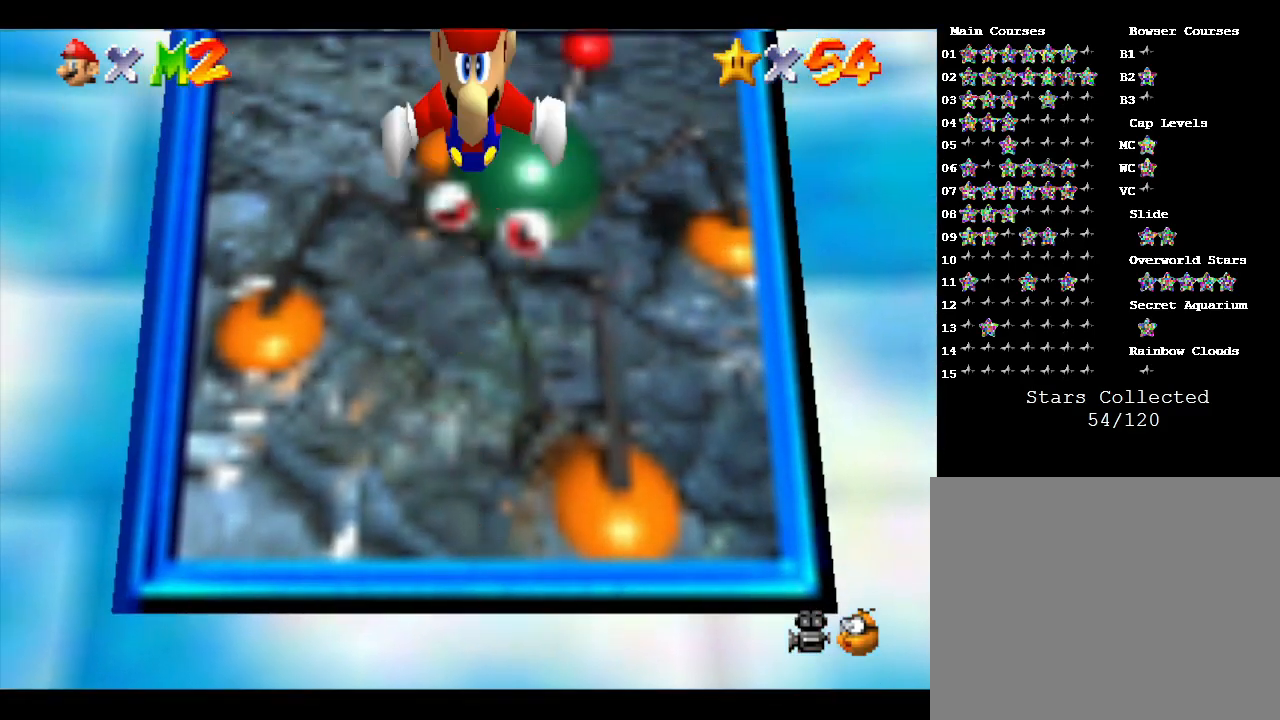
{"buttons": ["A", "Z"], "left_stick": "up", "events": []}
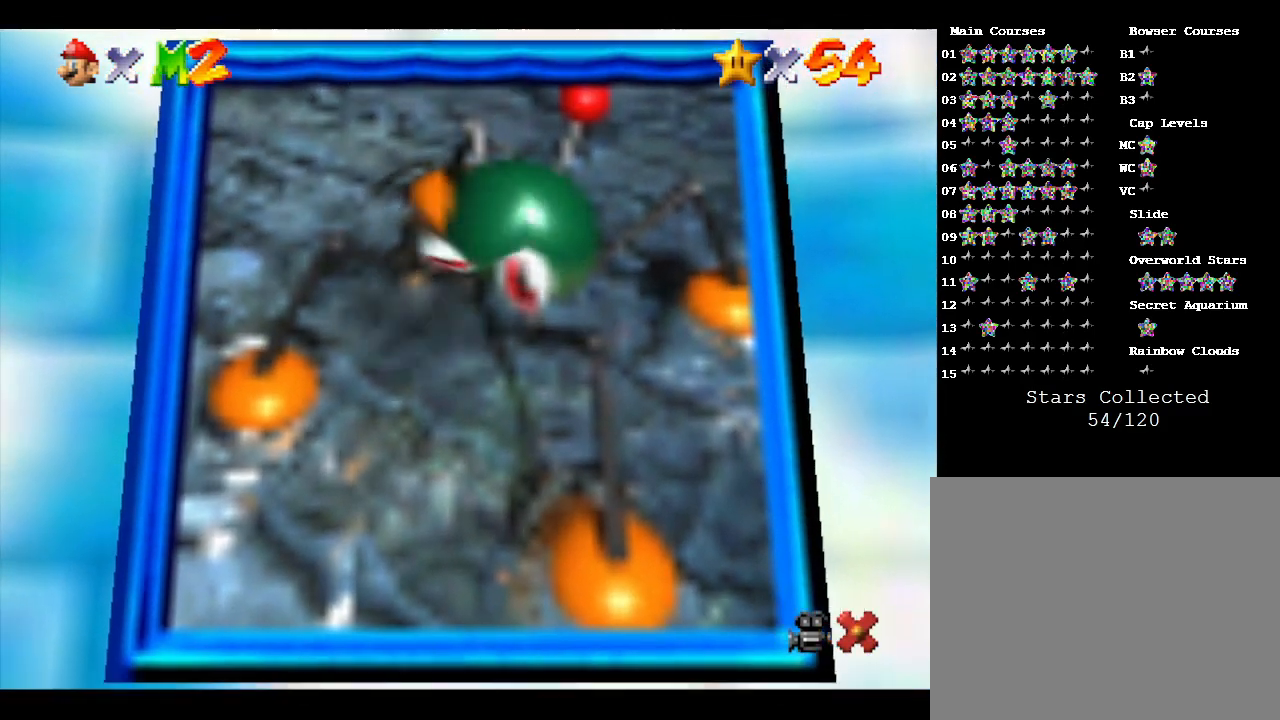
{"buttons": ["Z"], "left_stick": "up", "events": [[300, "A", "up"]]}
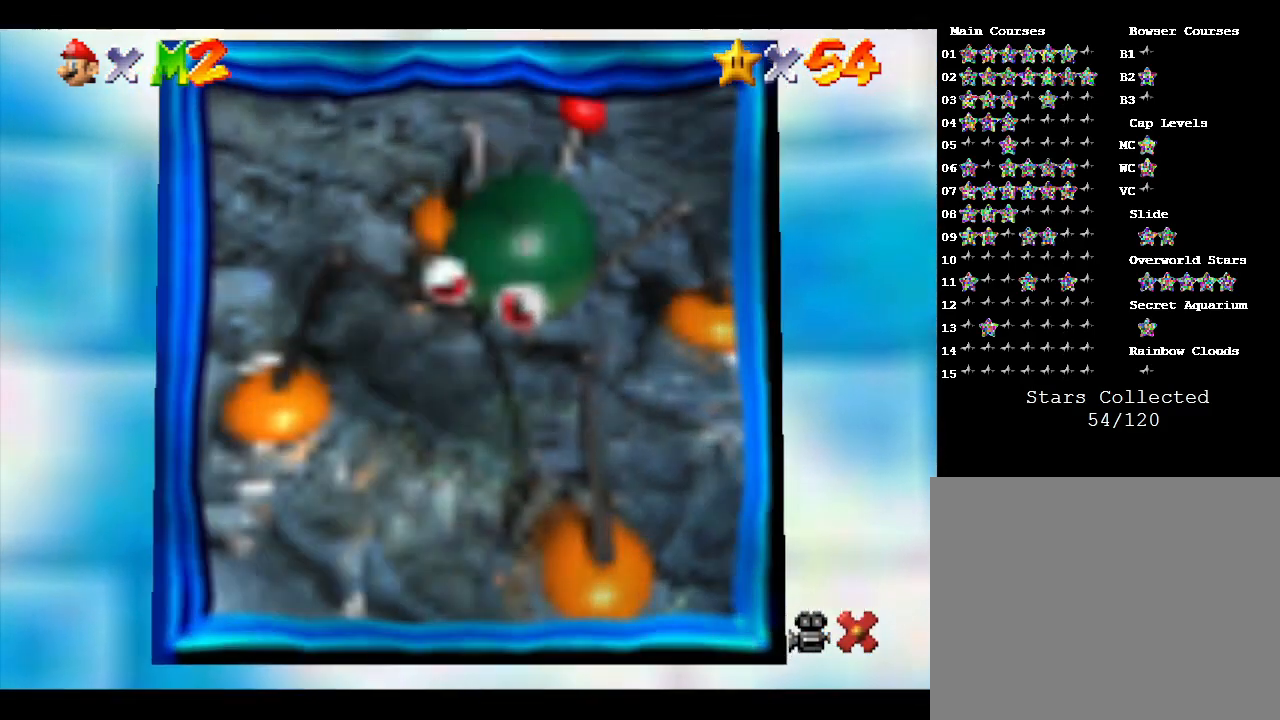
{"buttons": [], "left_stick": "center", "events": [[33, "left_stick", "center"], [233, "Z", "up"]]}